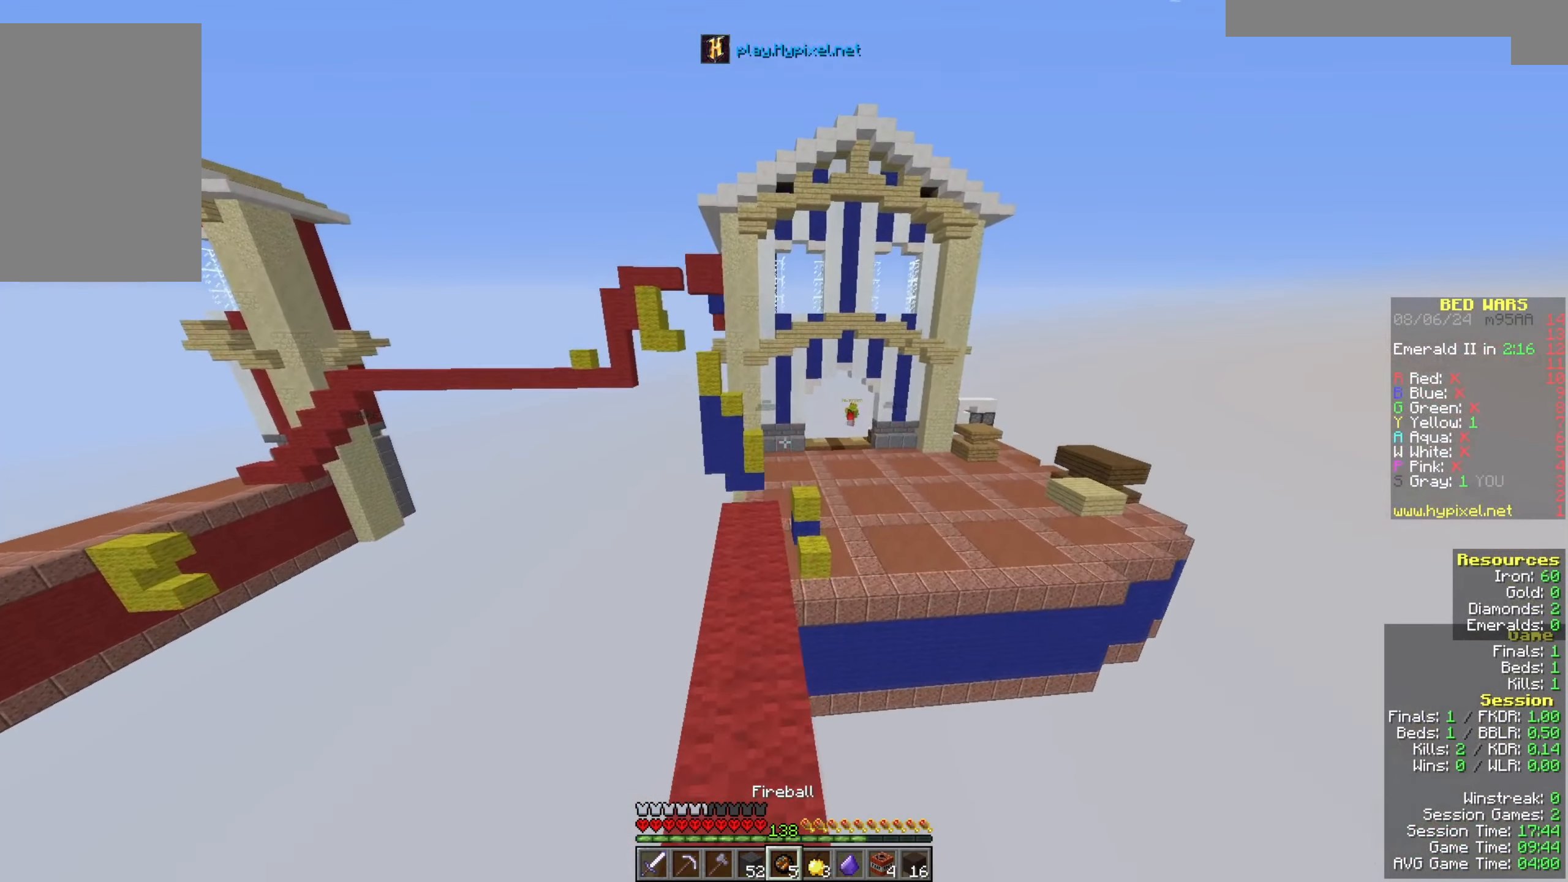
Gameplay with keyboard and mouse; each line is a JSON object with the keys and mouse buttons held at the frame after it. "events" lists presses ("down") and releases ("up") of "a", "d", "s", "space", "w", "mouse_left" and "mouse_right" between this image and that frame as [ms after this image, input, new state], when the widget could be followed in between. "mouse_left", "mouse_right" = the "left", "right" buttons of the "mouse" list. No other keys are recorded. Fast repeated clicks can show as one long hold. Mouse movement is not recorded.
{"keys": ["a", "w"], "mouse": [], "events": [[167, "space", "down"], [233, "a", "down"], [467, "space", "up"]]}
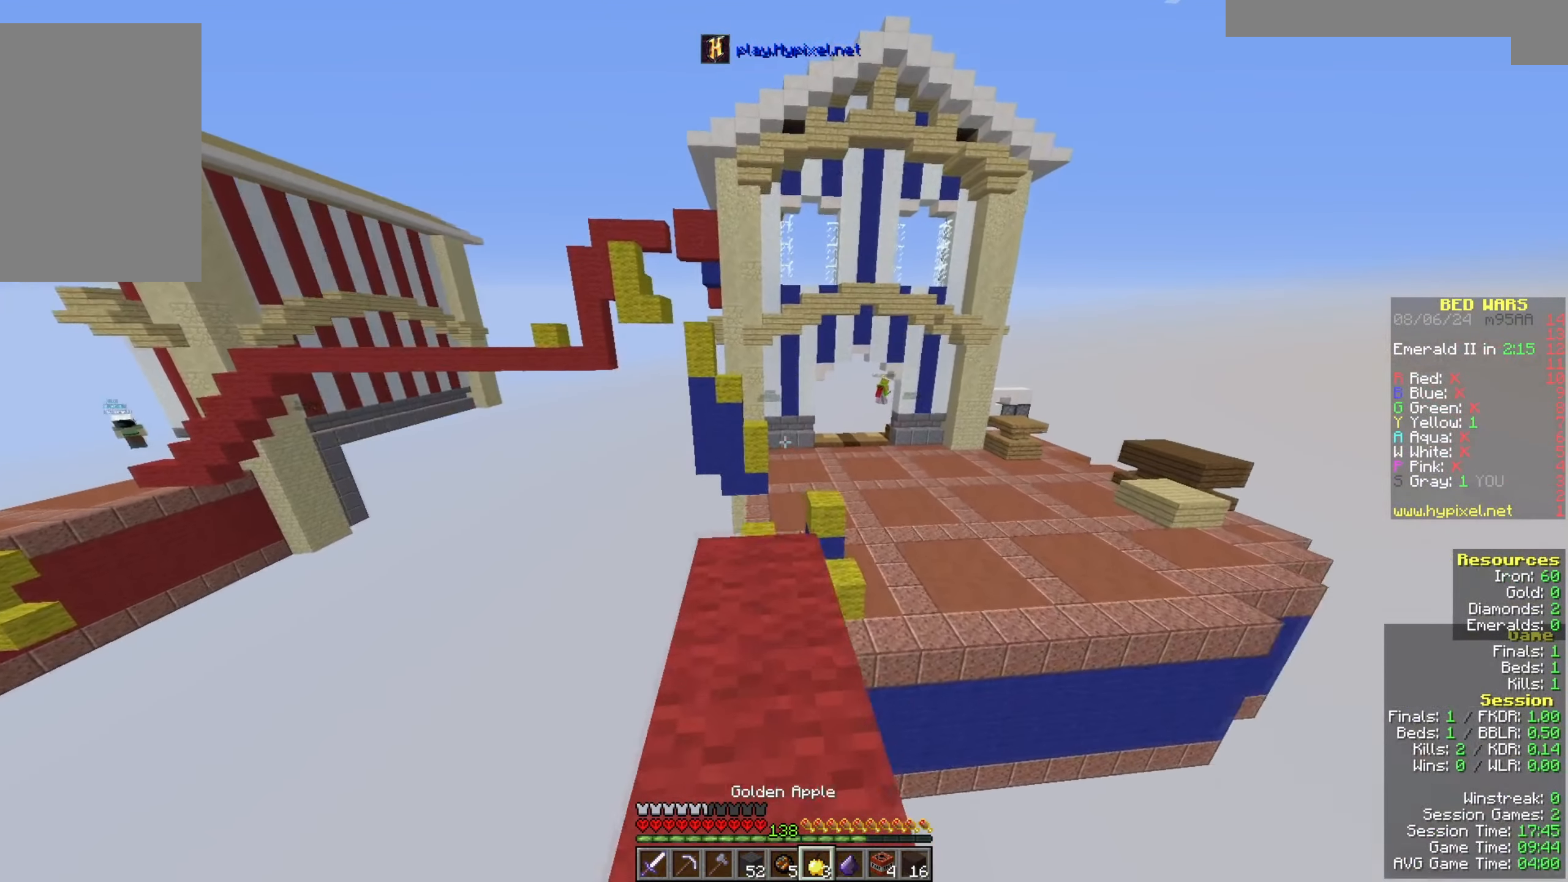
{"keys": ["a", "w"], "mouse": ["right"], "events": [[33, "a", "up"], [67, "d", "down"], [200, "d", "up"], [267, "d", "down"], [300, "a", "down"], [300, "mouse_right", "down"], [367, "d", "up"]]}
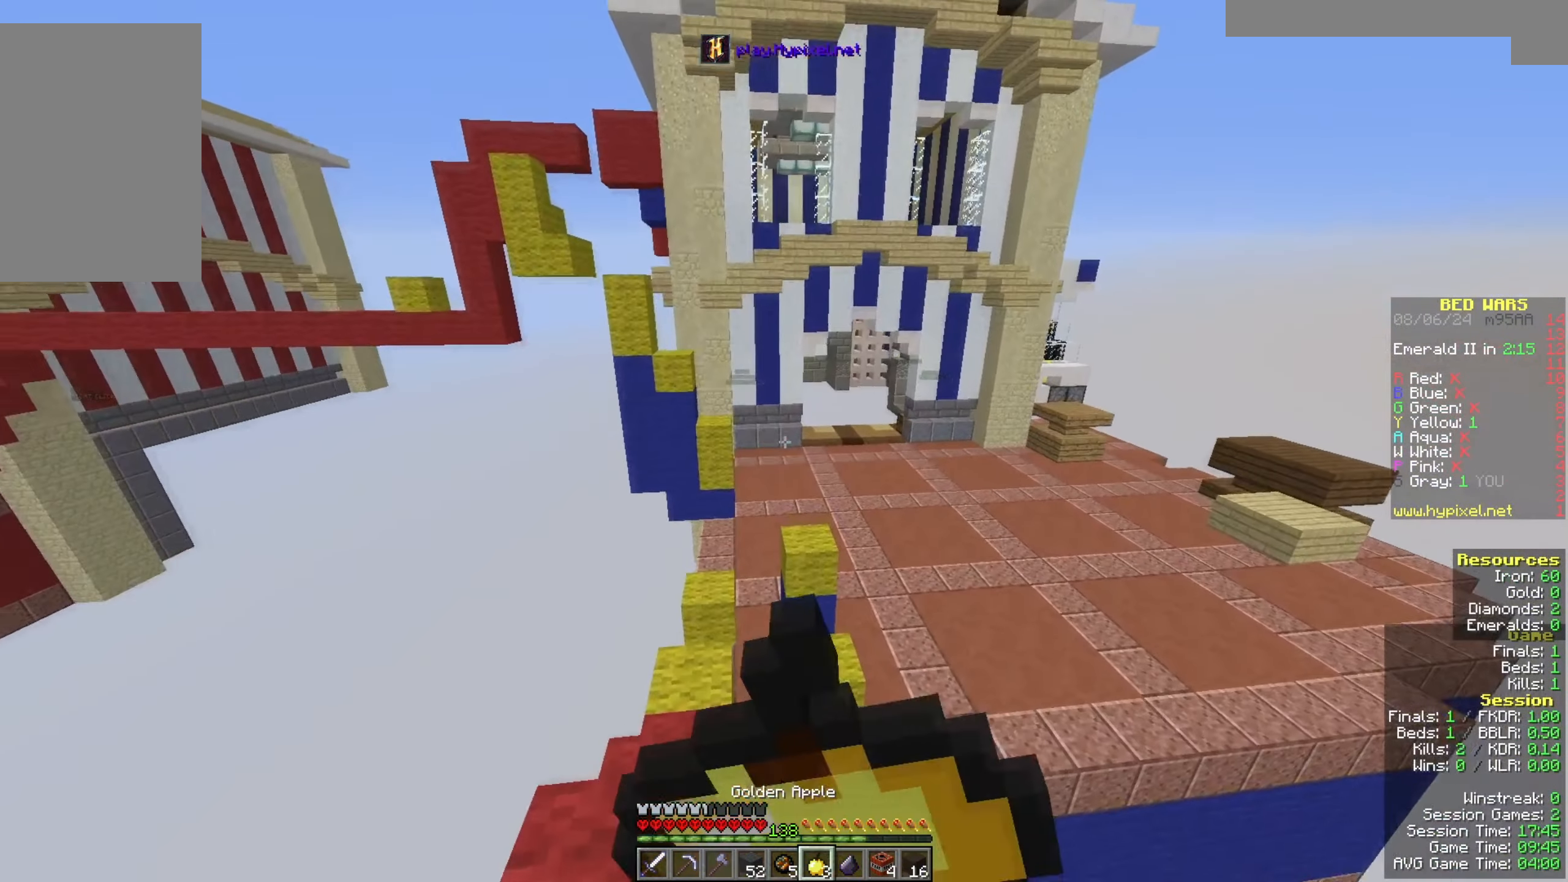
{"keys": ["a", "w"], "mouse": ["right"], "events": [[267, "w", "up"], [300, "w", "down"]]}
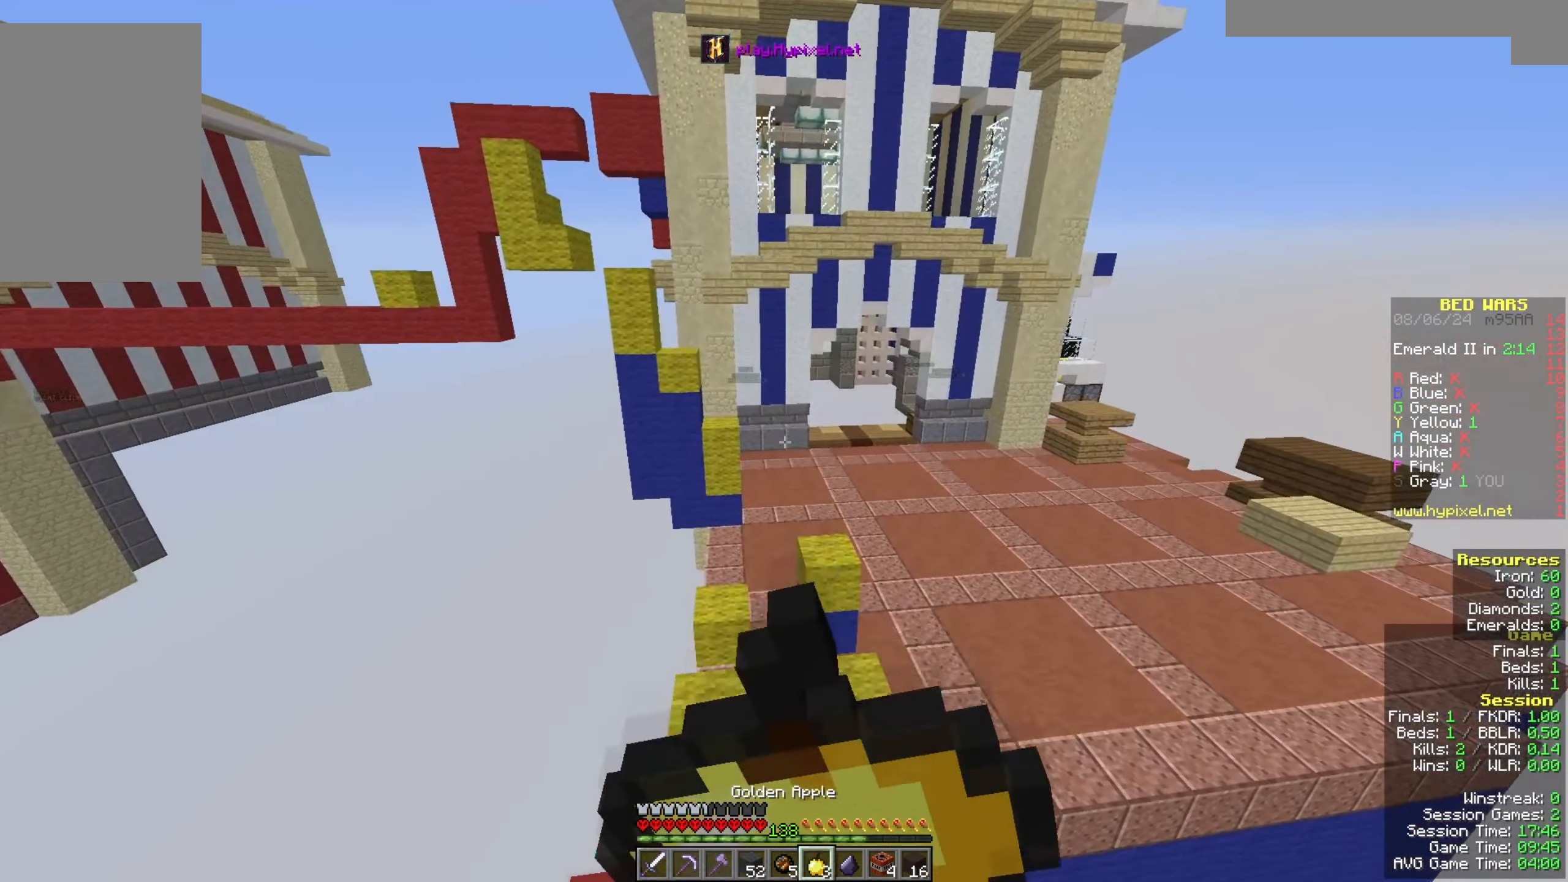
{"keys": [], "mouse": ["right"], "events": [[300, "a", "up"], [367, "w", "up"]]}
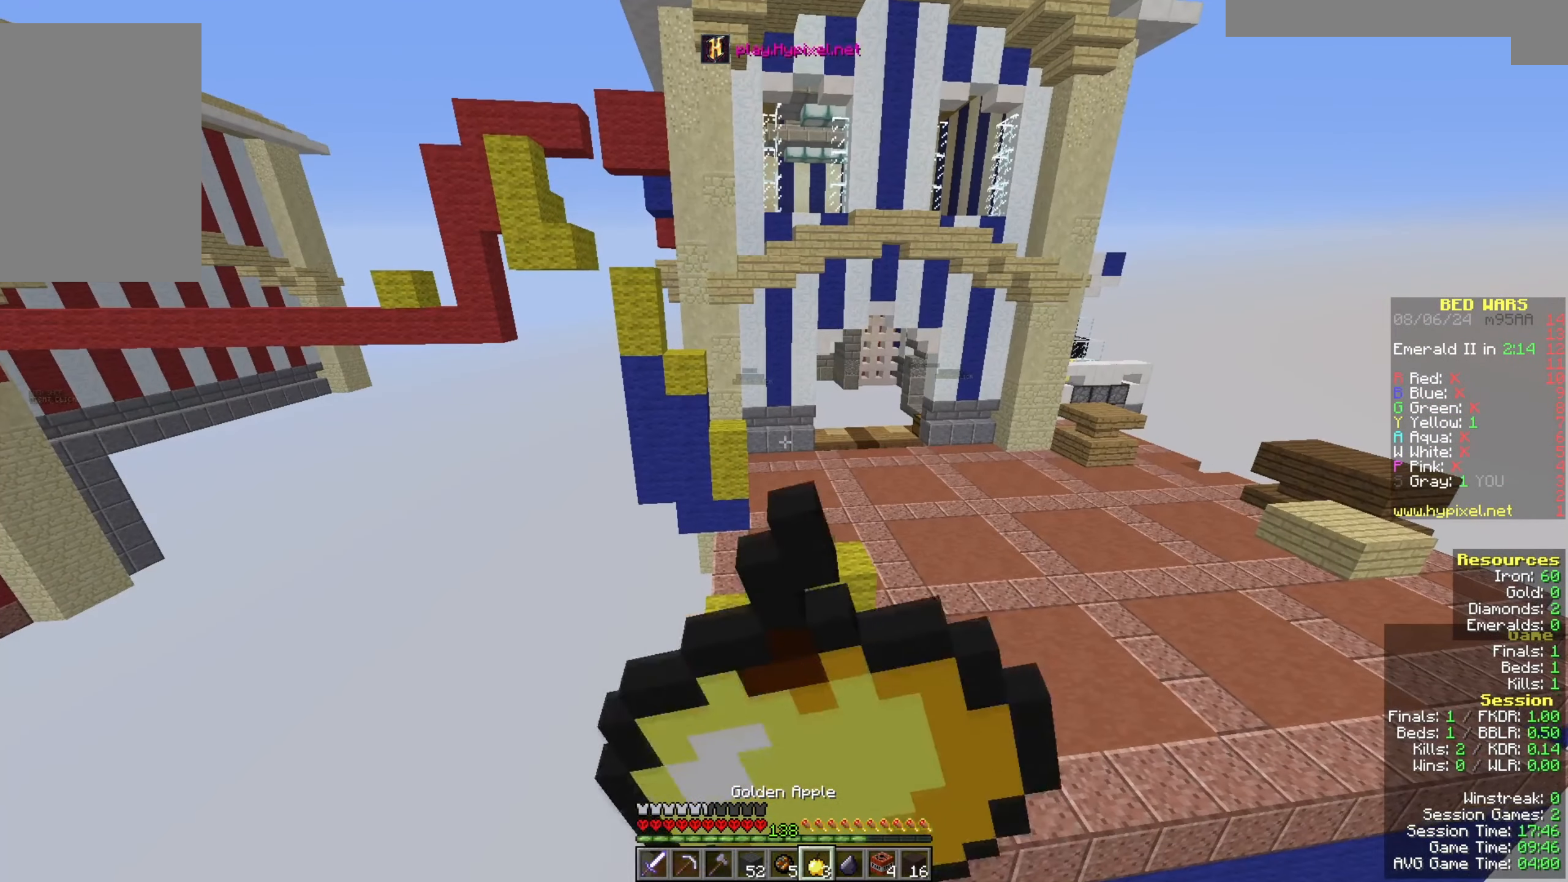
{"keys": [], "mouse": ["right"], "events": []}
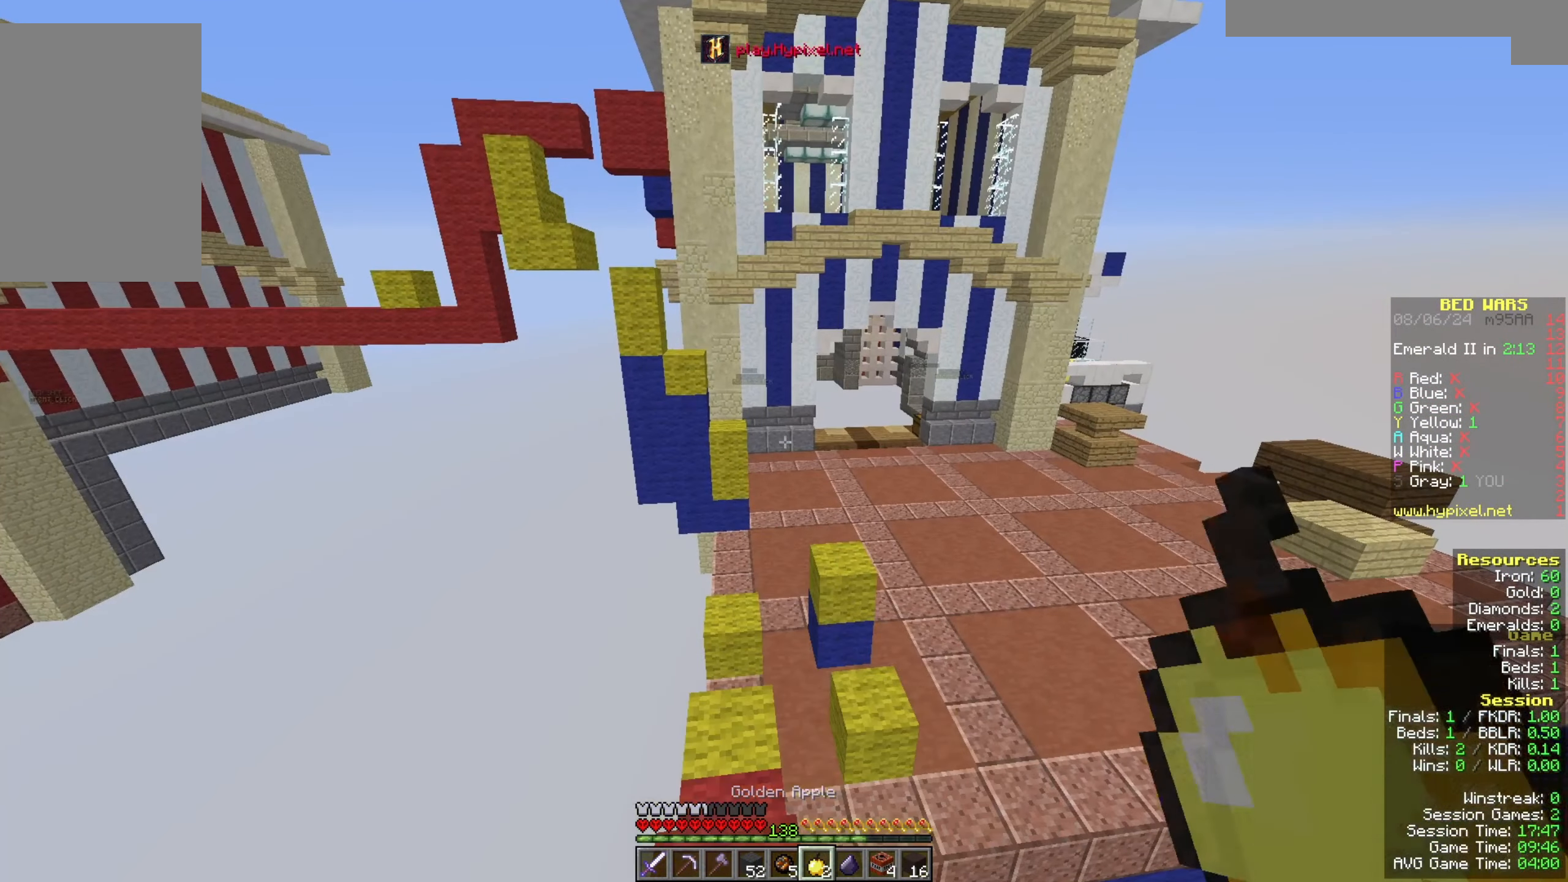
{"keys": [], "mouse": [], "events": [[400, "mouse_right", "up"]]}
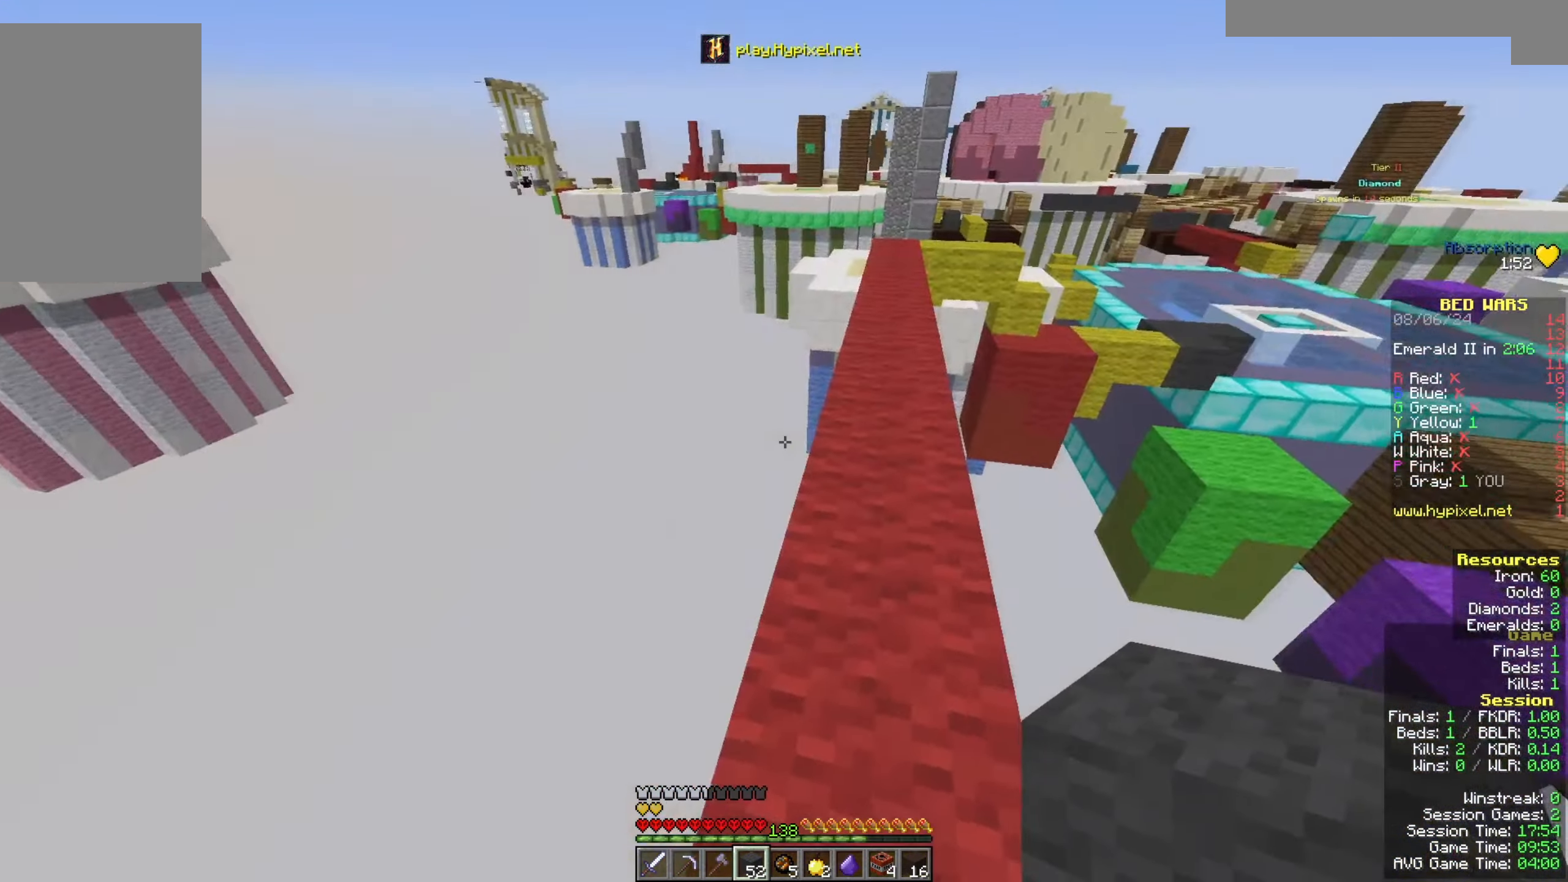
{"keys": ["w"], "mouse": [], "events": [[333, "w", "down"]]}
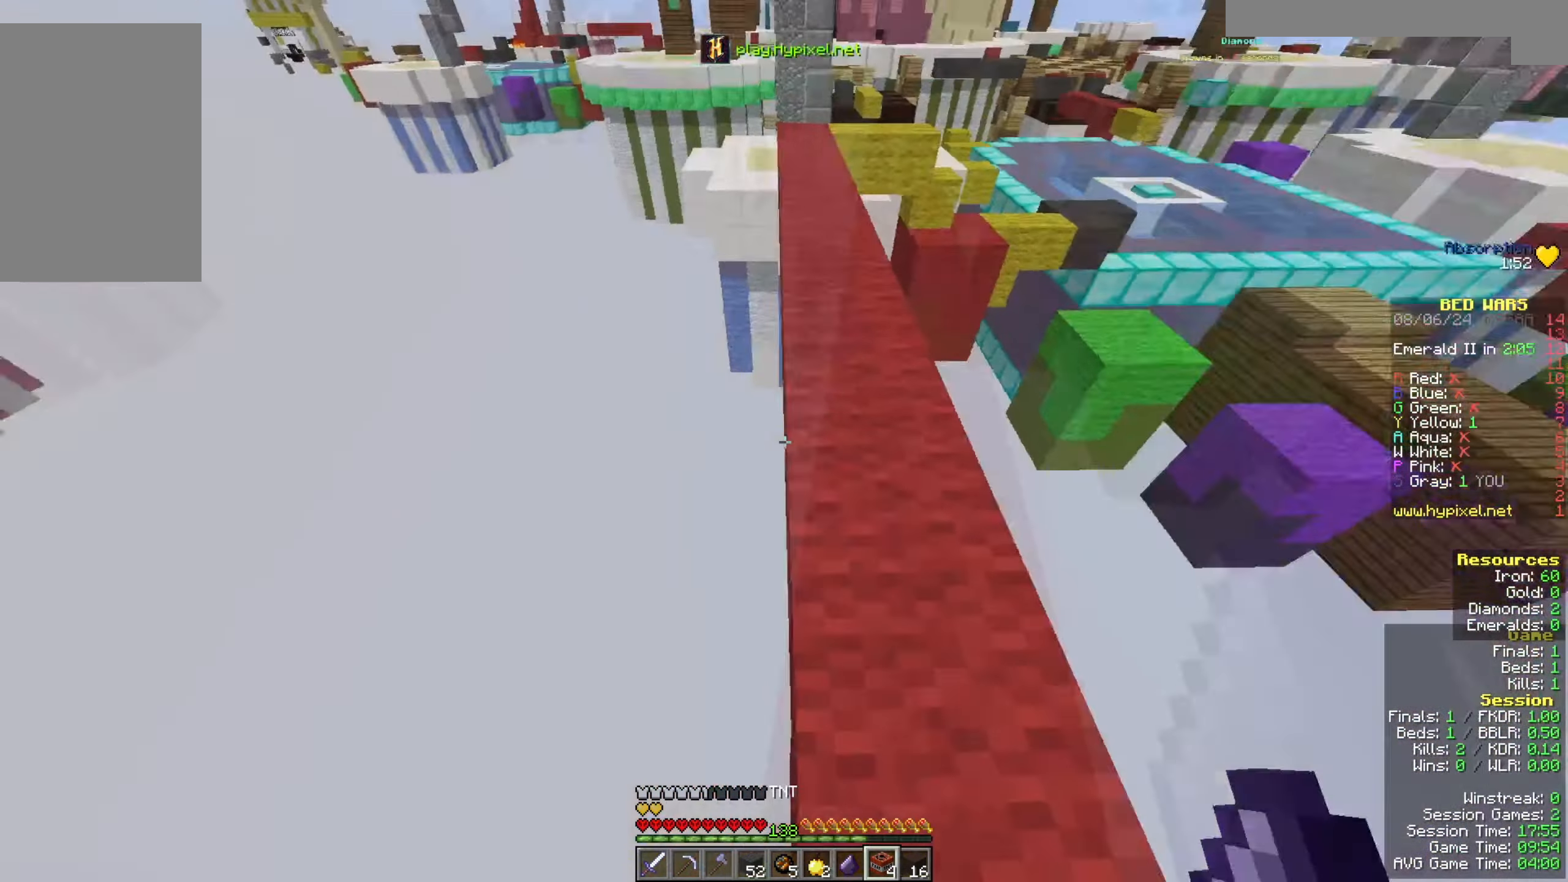
{"keys": ["w"], "mouse": [], "events": [[167, "d", "down"], [400, "d", "up"]]}
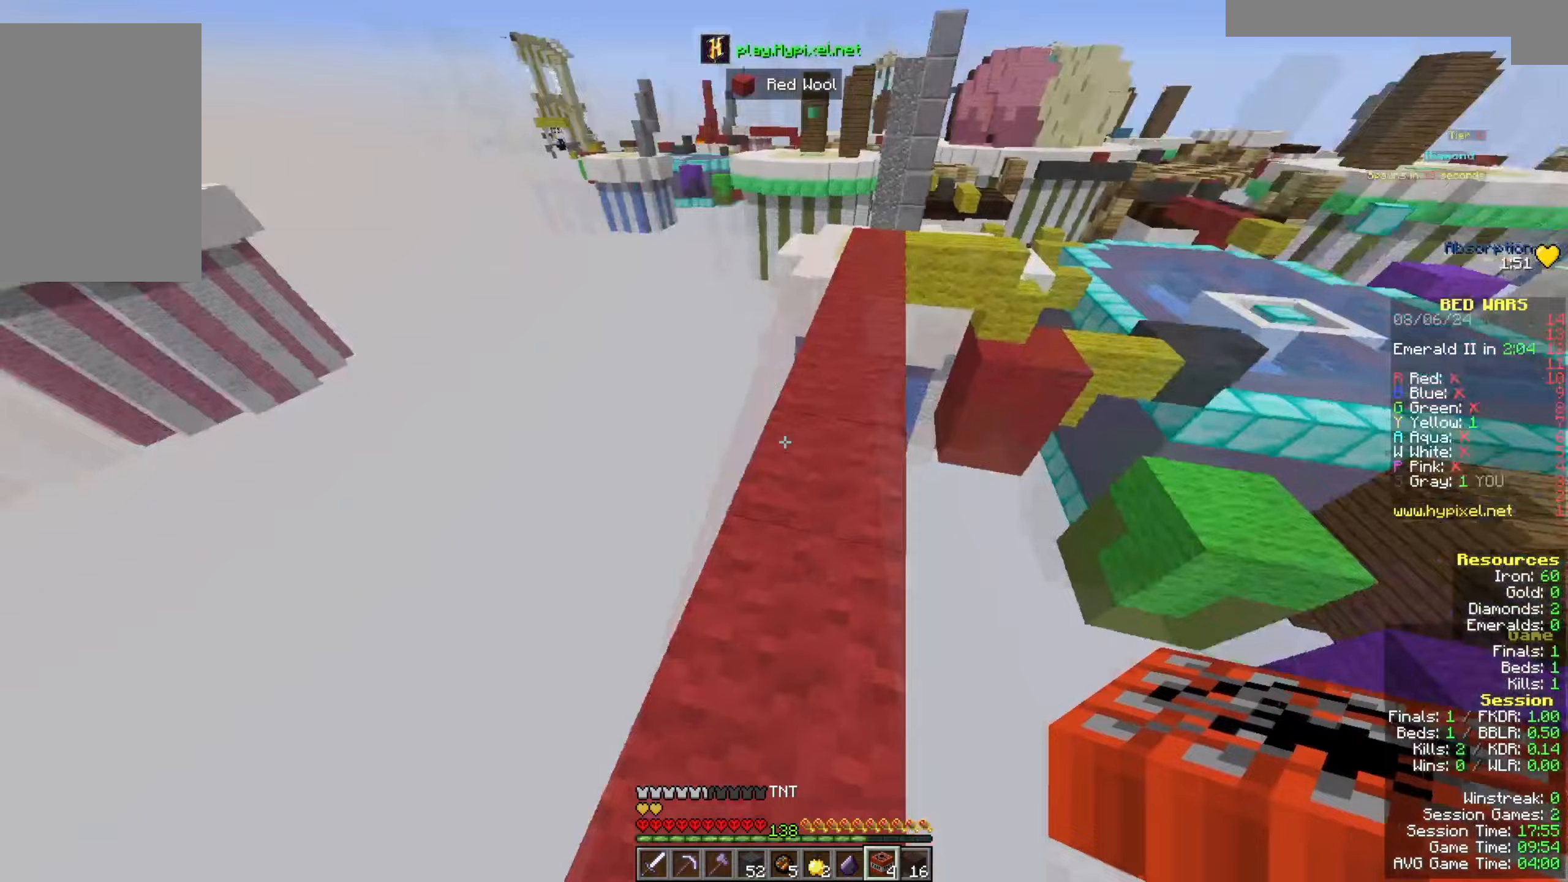
{"keys": [], "mouse": [], "events": [[200, "w", "up"]]}
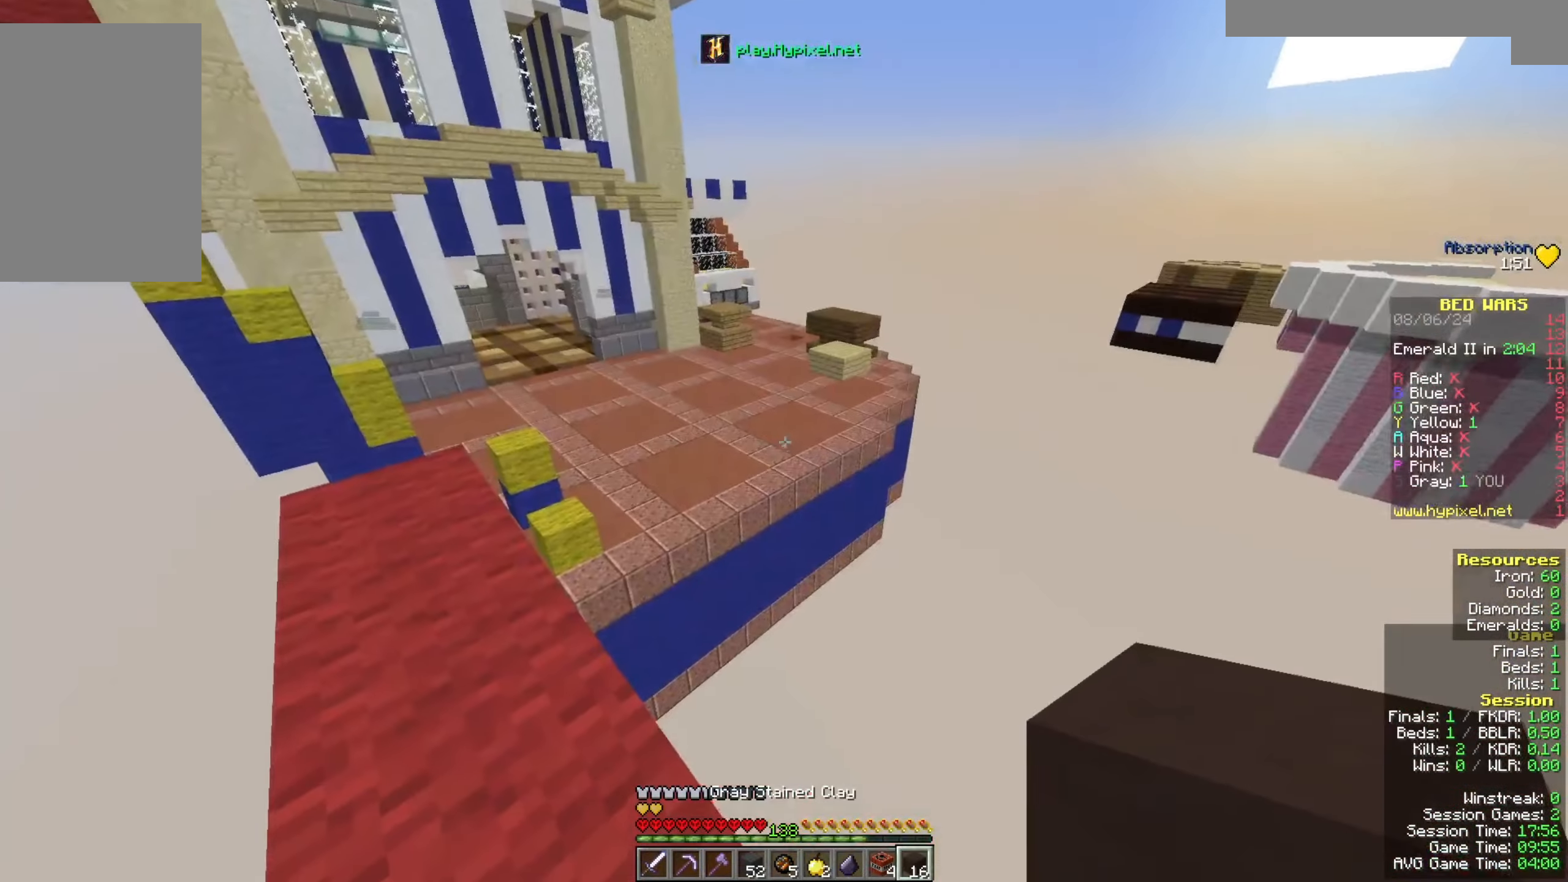
{"keys": ["s", "space"], "mouse": [], "events": [[67, "s", "down"], [300, "s", "up"], [500, "s", "down"], [500, "space", "down"]]}
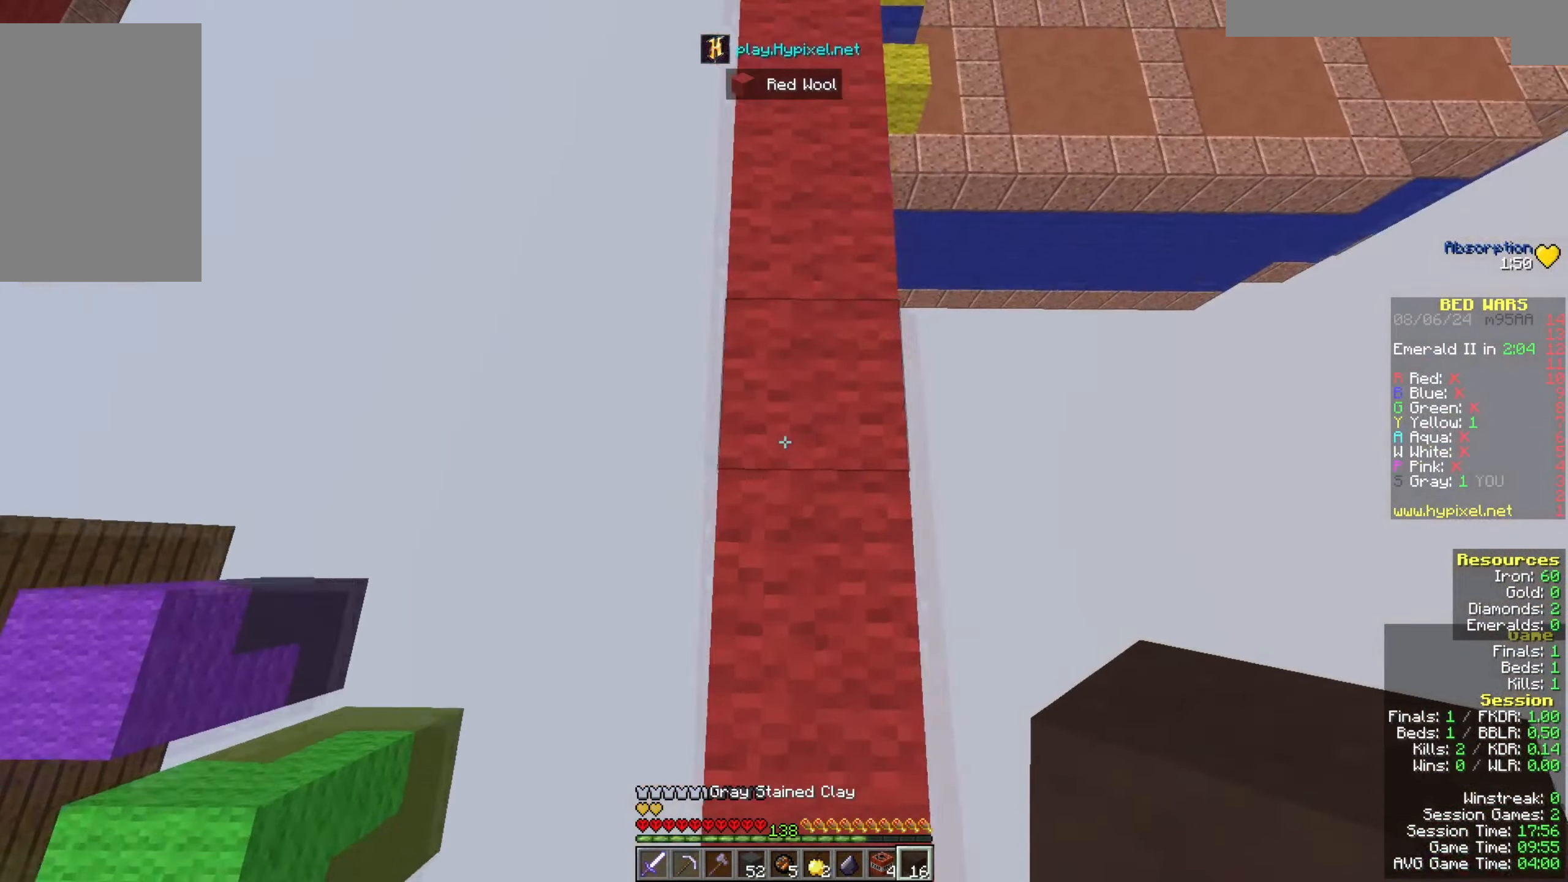
{"keys": ["s"], "mouse": ["right"], "events": [[233, "mouse_right", "down"], [300, "space", "up"]]}
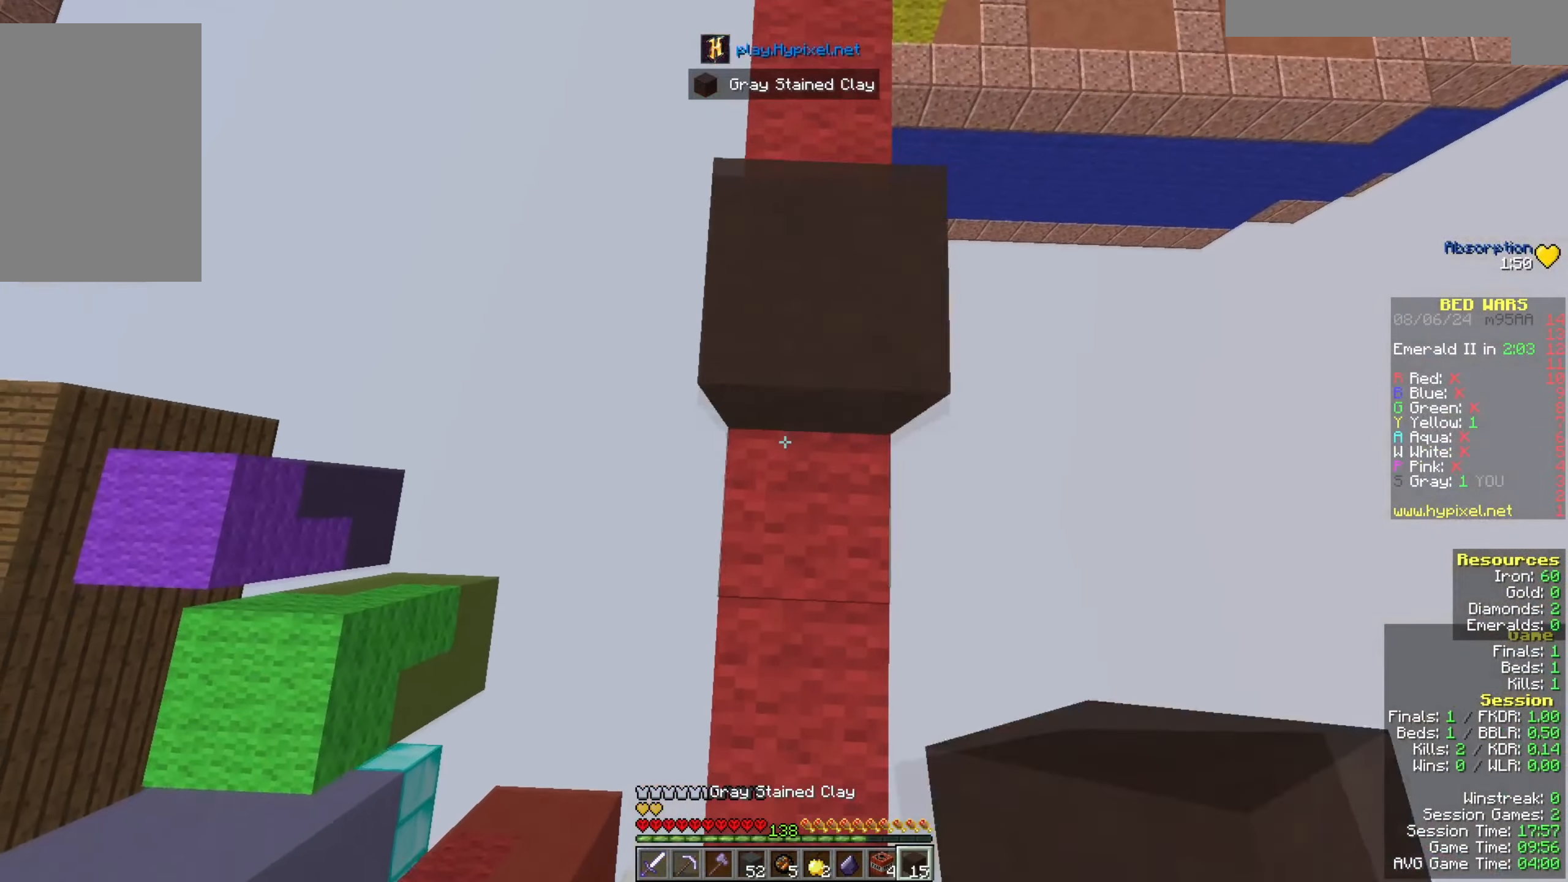
{"keys": ["s", "space"], "mouse": [], "events": [[200, "mouse_right", "up"], [367, "space", "down"]]}
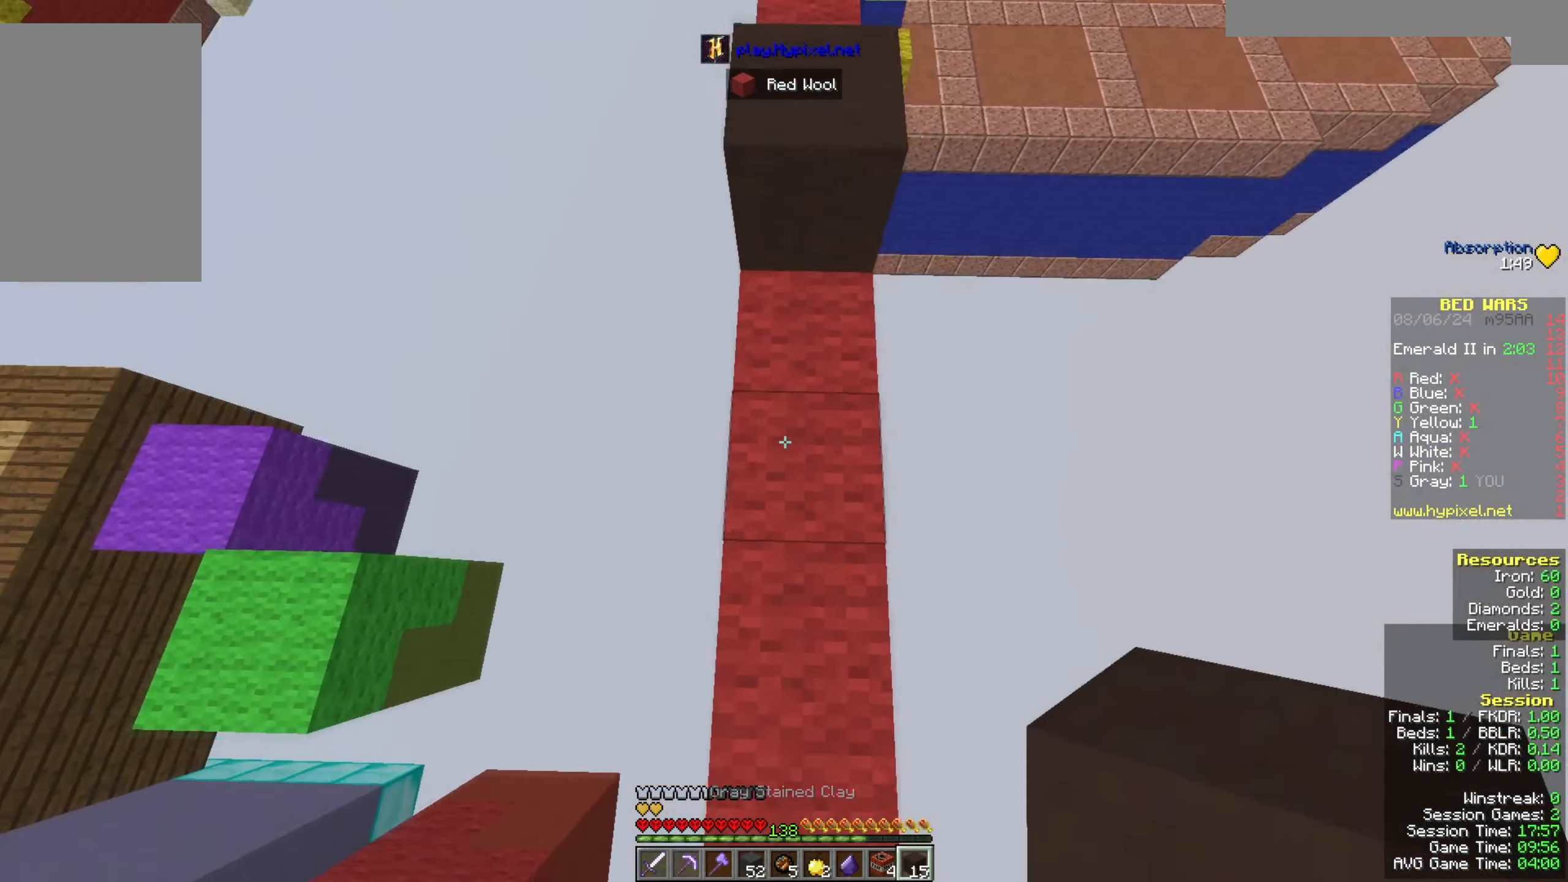
{"keys": ["space"], "mouse": [], "events": [[33, "mouse_right", "down"], [100, "mouse_right", "up"], [100, "space", "up"], [200, "s", "up"], [400, "space", "down"]]}
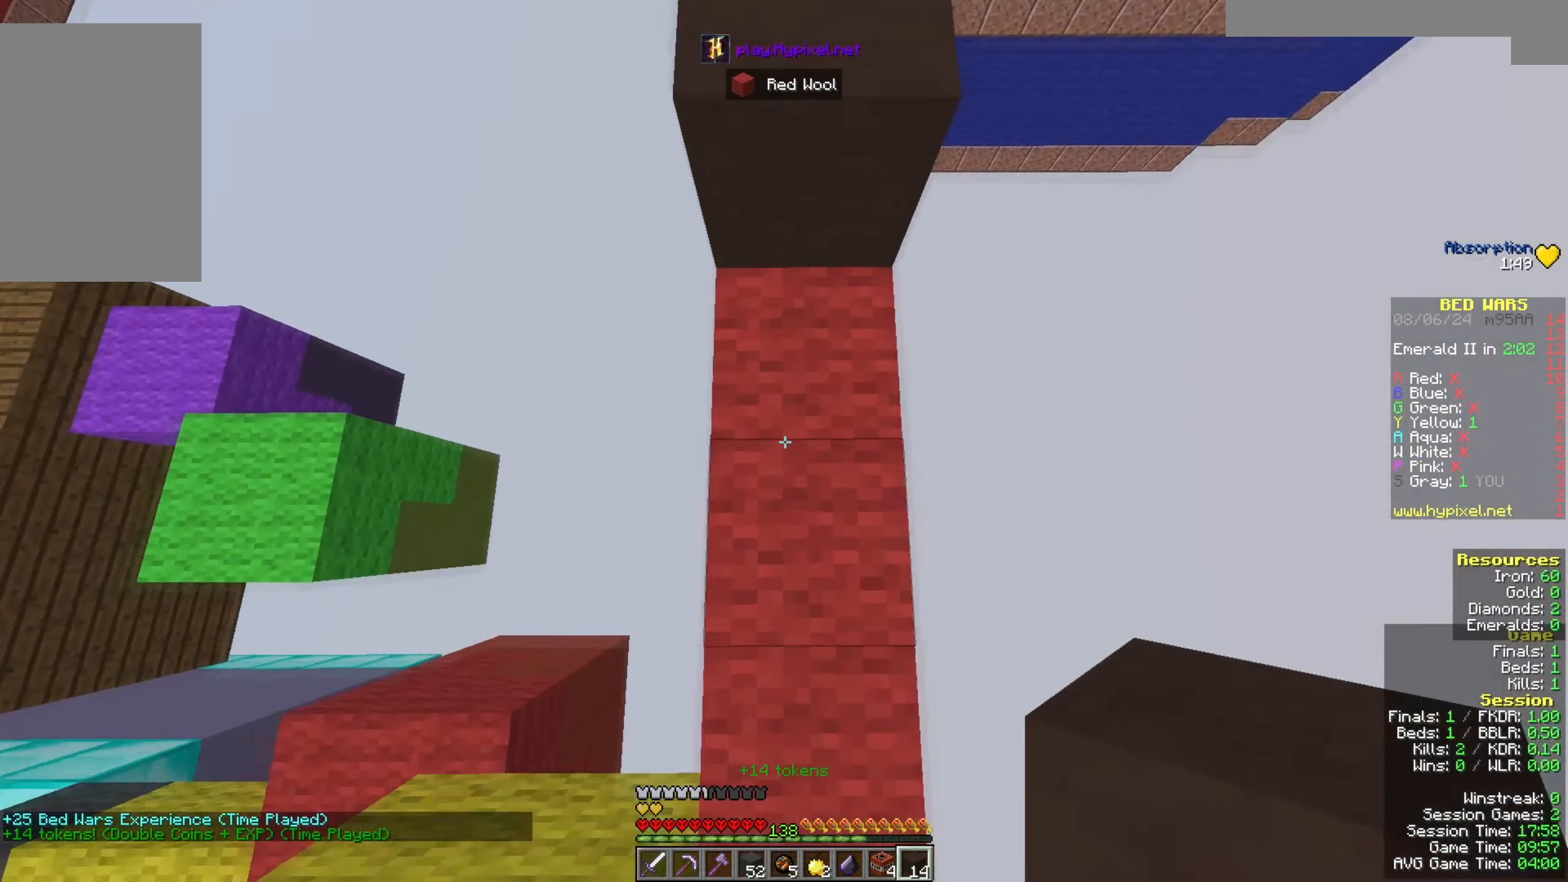
{"keys": [], "mouse": [], "events": [[200, "mouse_right", "down"], [200, "space", "up"], [300, "mouse_right", "up"]]}
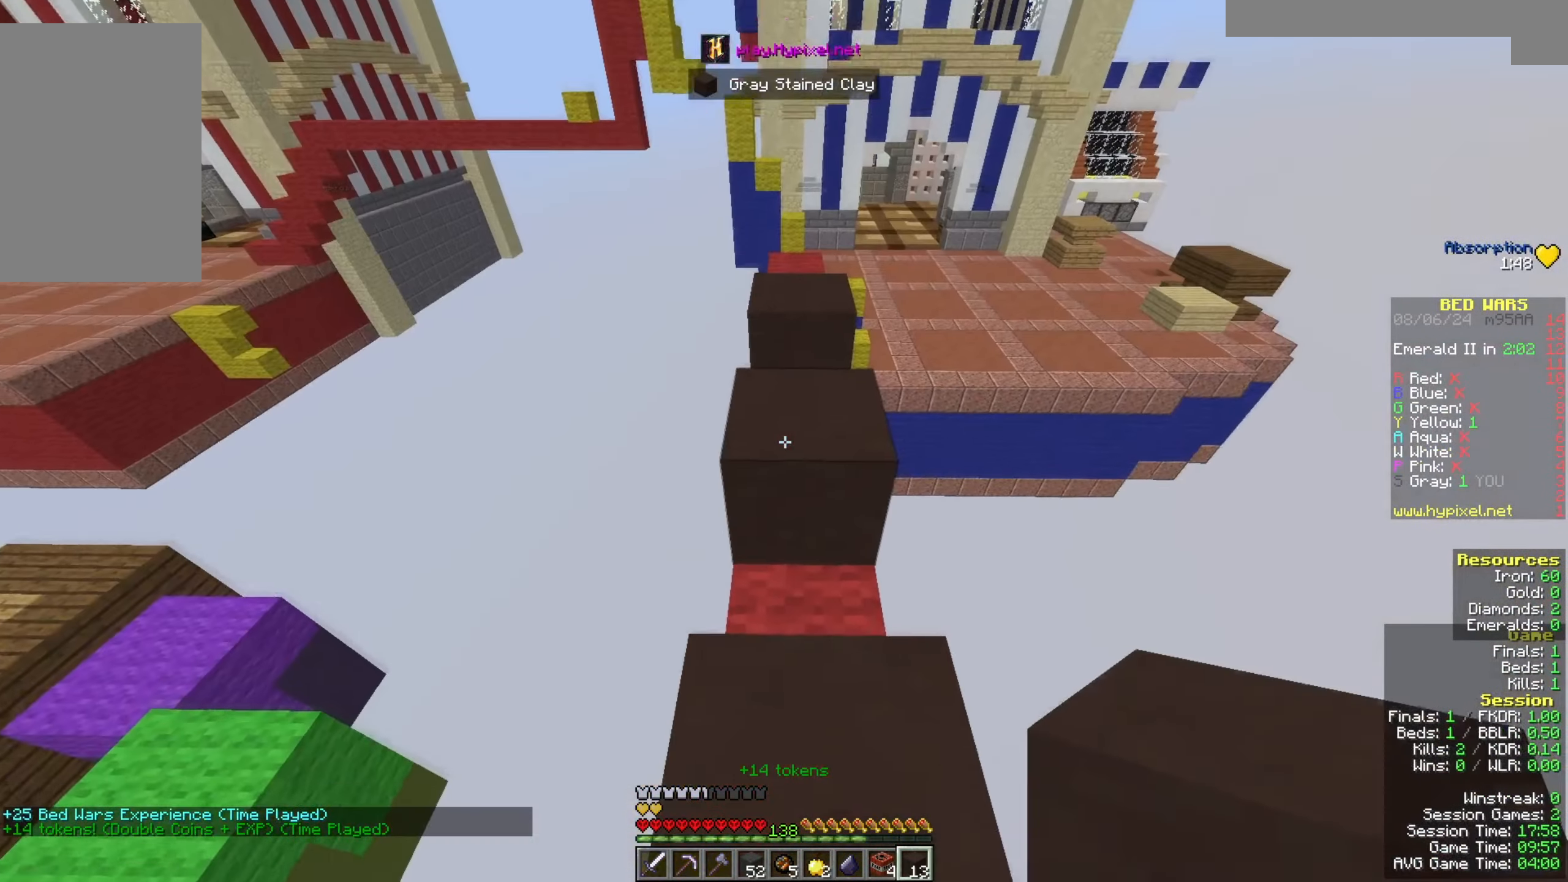
{"keys": ["s"], "mouse": [], "events": [[67, "w", "down"], [167, "space", "down"], [300, "w", "up"], [367, "space", "up"], [467, "s", "down"]]}
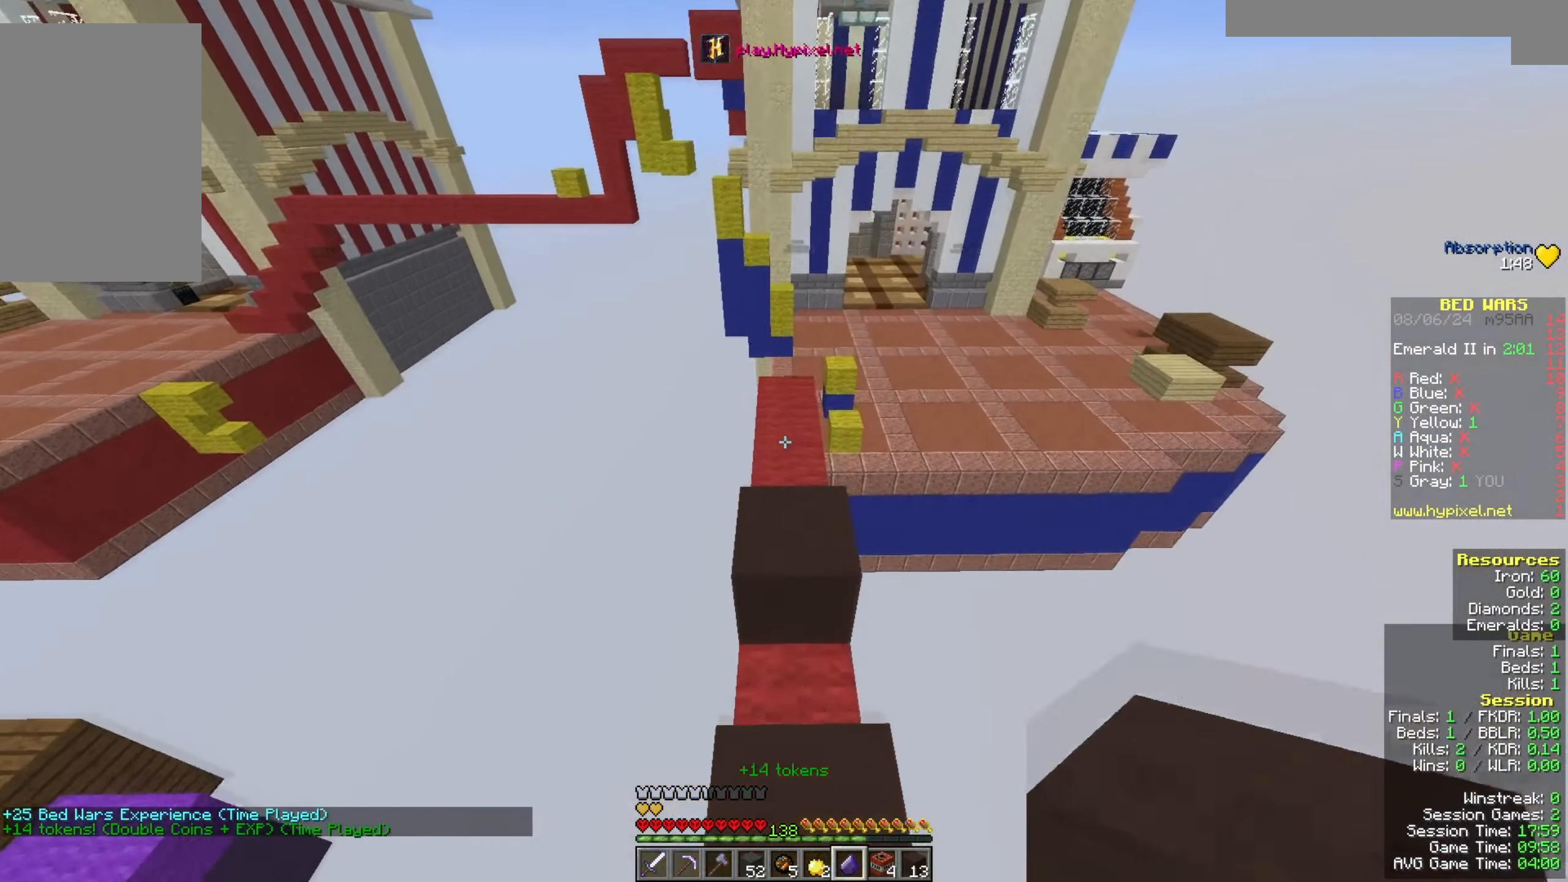
{"keys": [], "mouse": [], "events": [[233, "s", "up"]]}
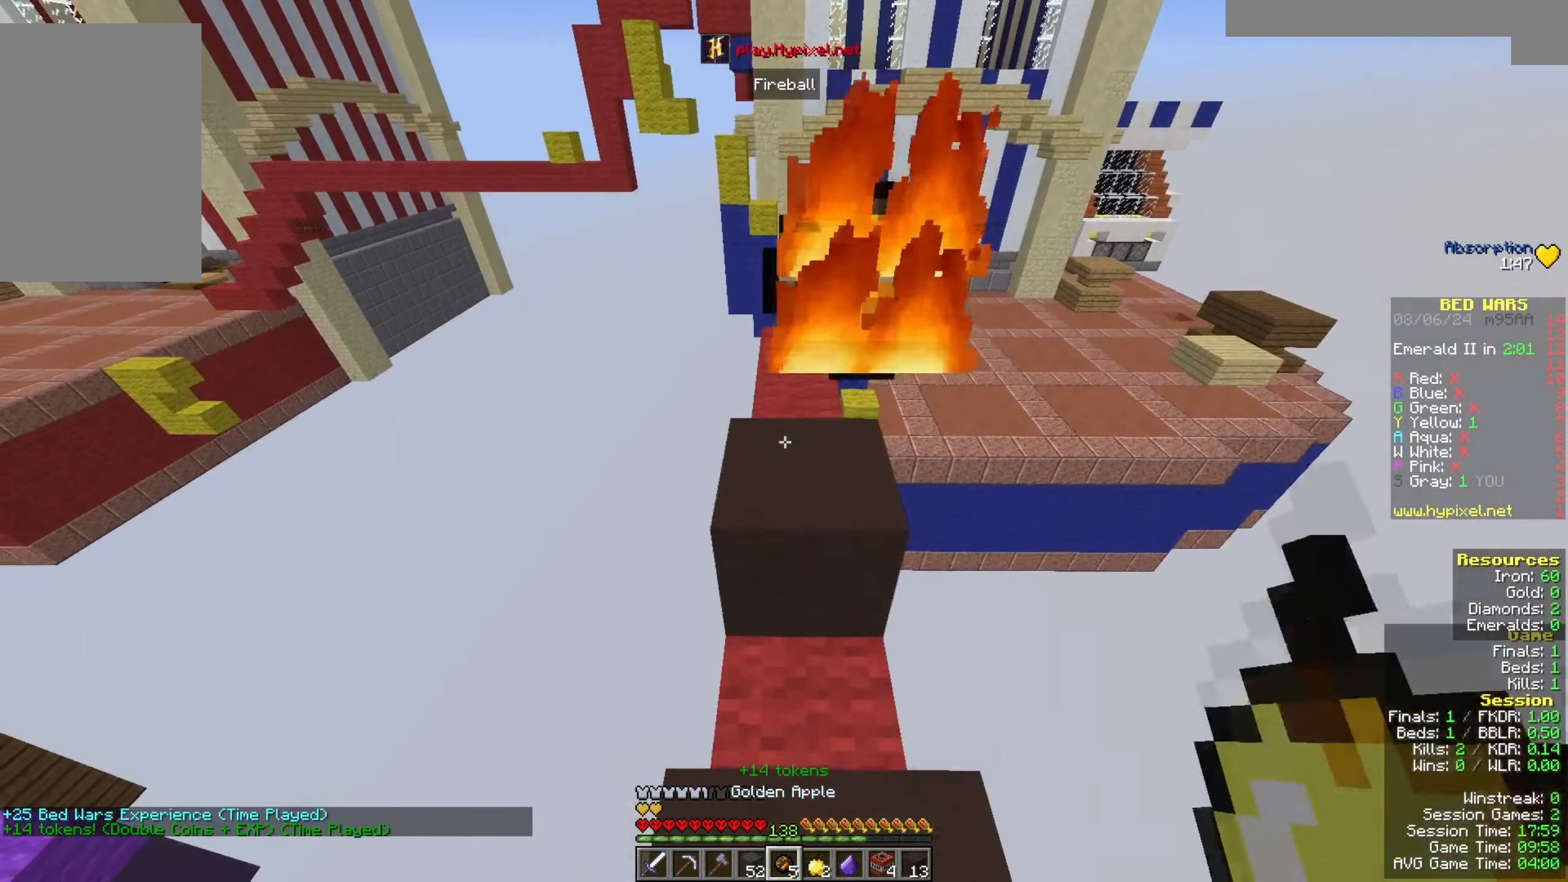
{"keys": ["a"], "mouse": [], "events": [[500, "a", "down"]]}
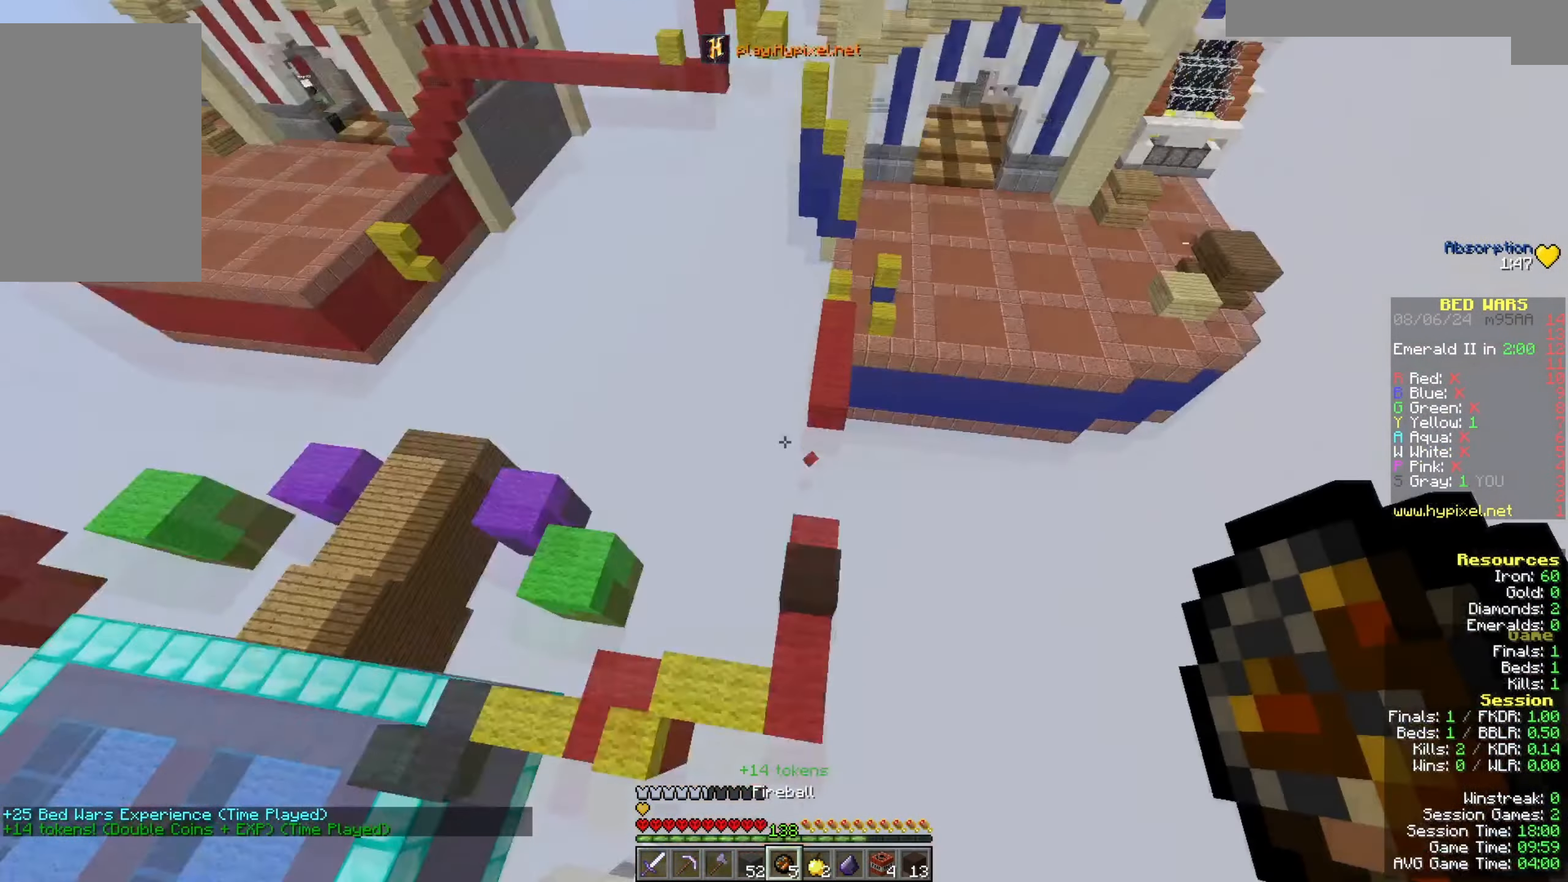
{"keys": ["a", "w"], "mouse": [], "events": [[133, "w", "down"], [167, "a", "up"], [500, "a", "down"]]}
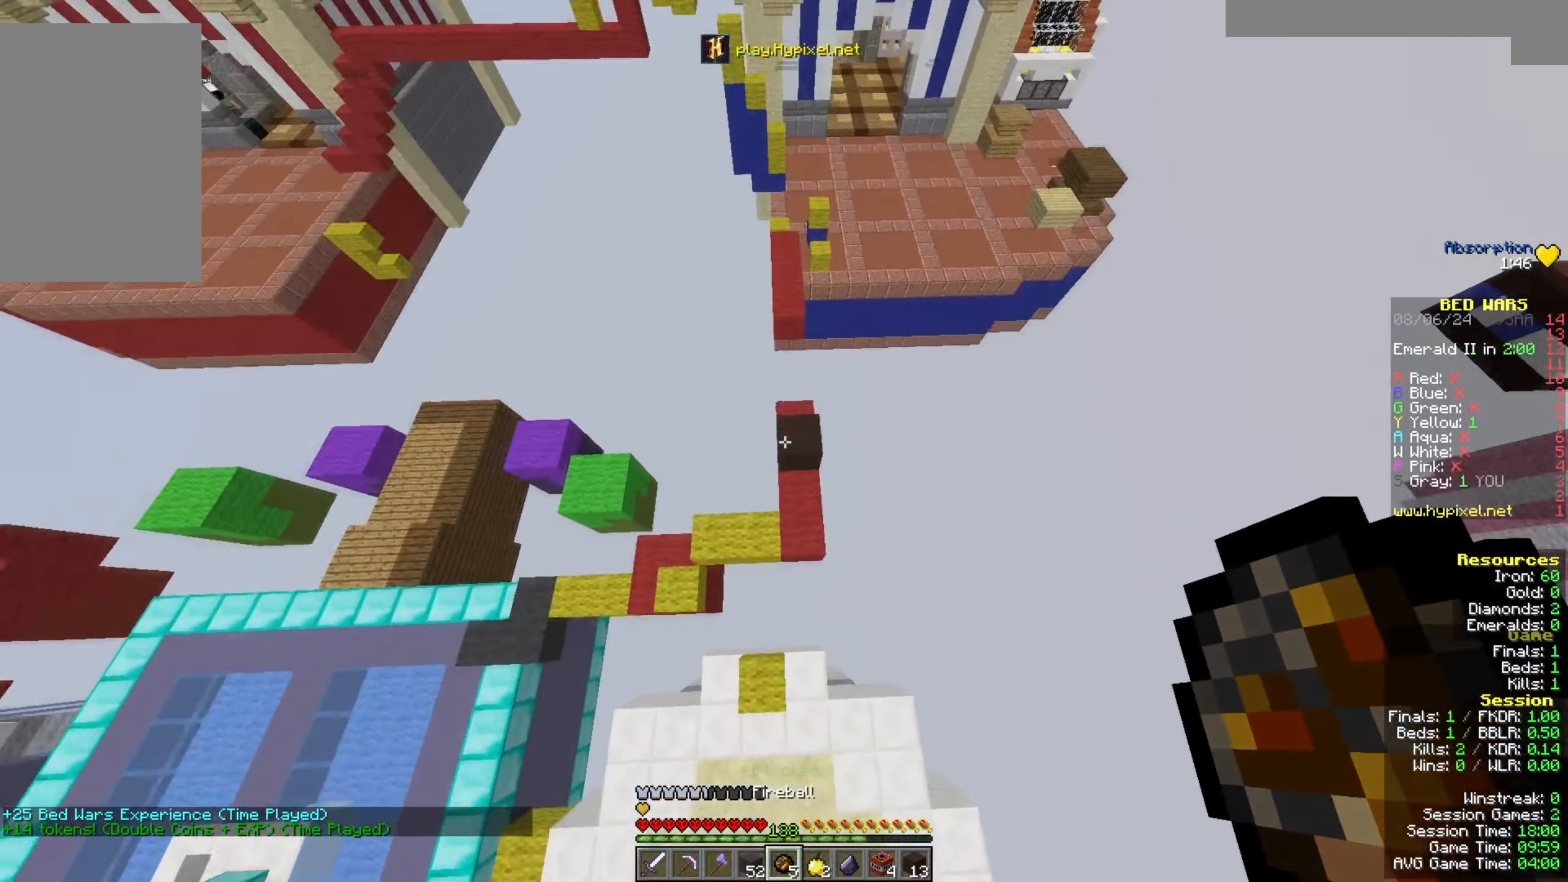
{"keys": ["w"], "mouse": [], "events": [[400, "a", "up"]]}
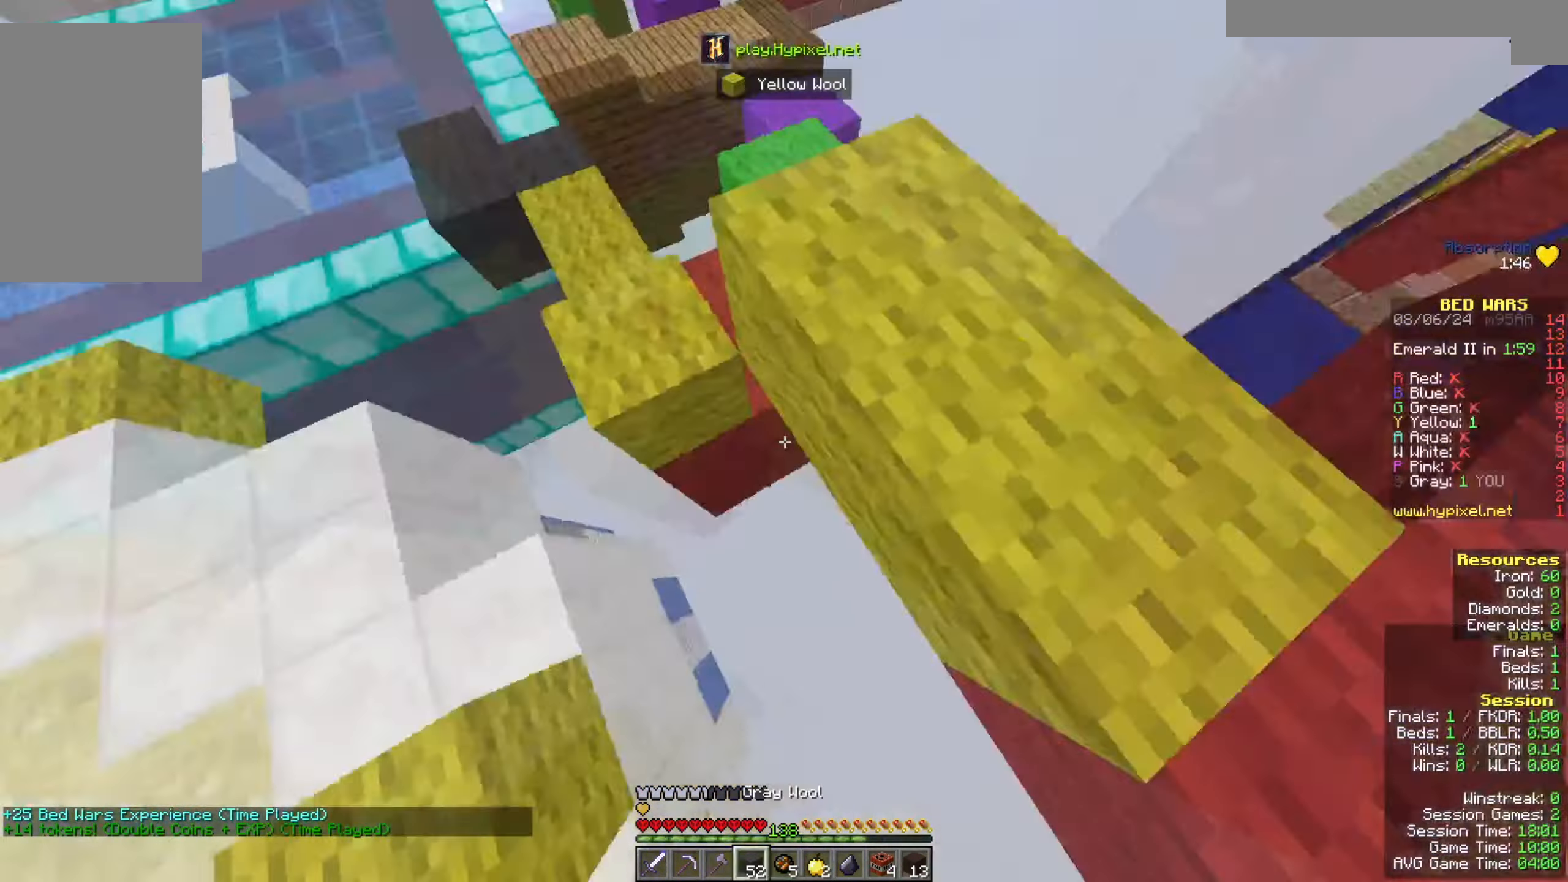
{"keys": [], "mouse": [], "events": [[67, "mouse_right", "down"], [233, "w", "up"], [433, "mouse_right", "up"]]}
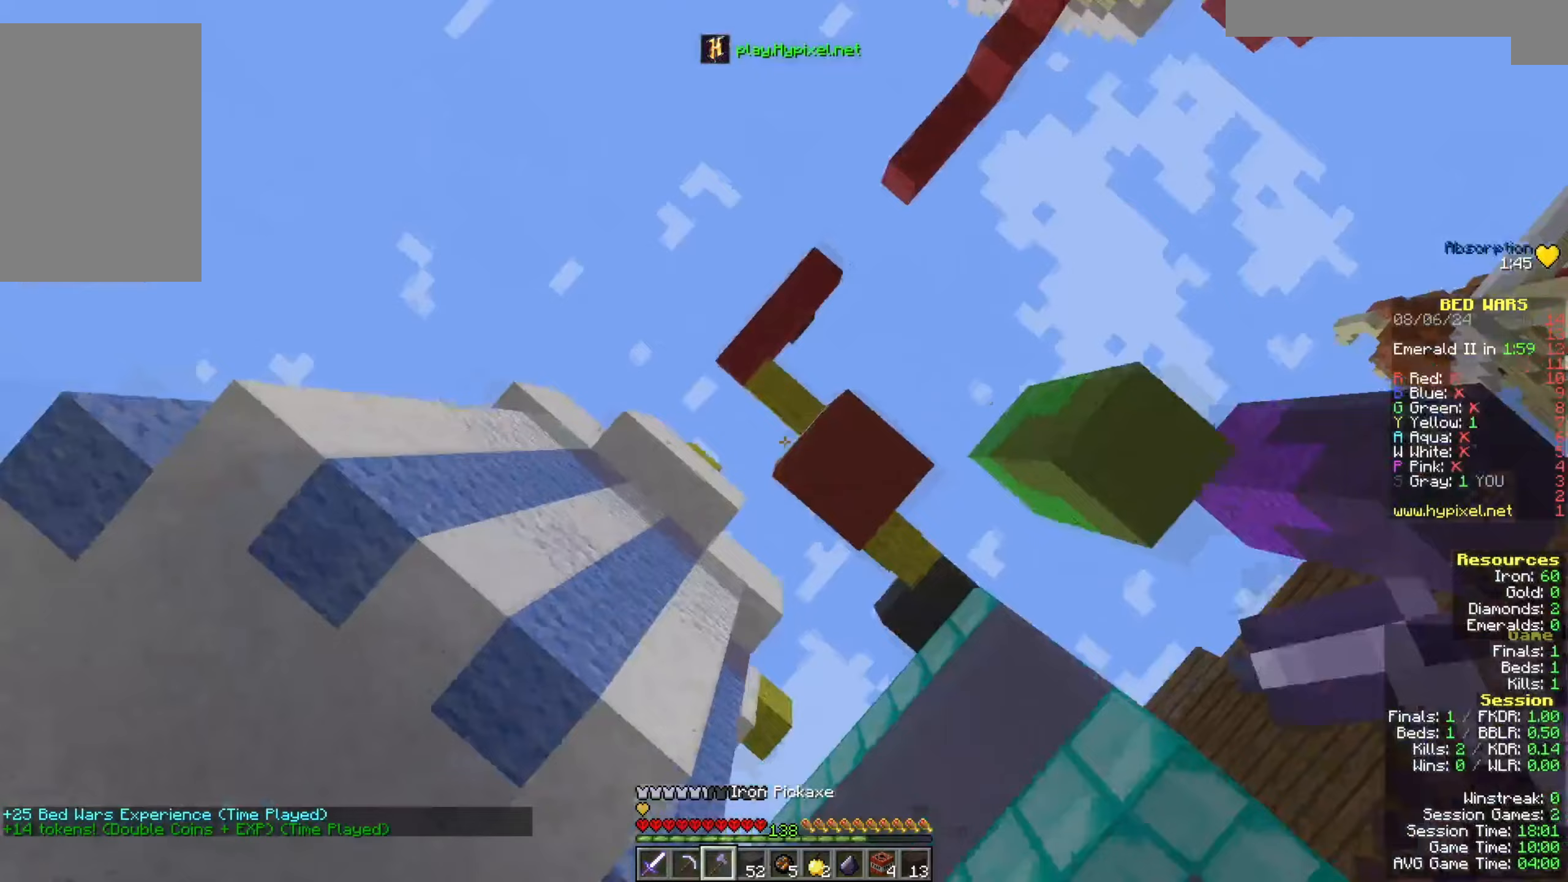
{"keys": [], "mouse": [], "events": []}
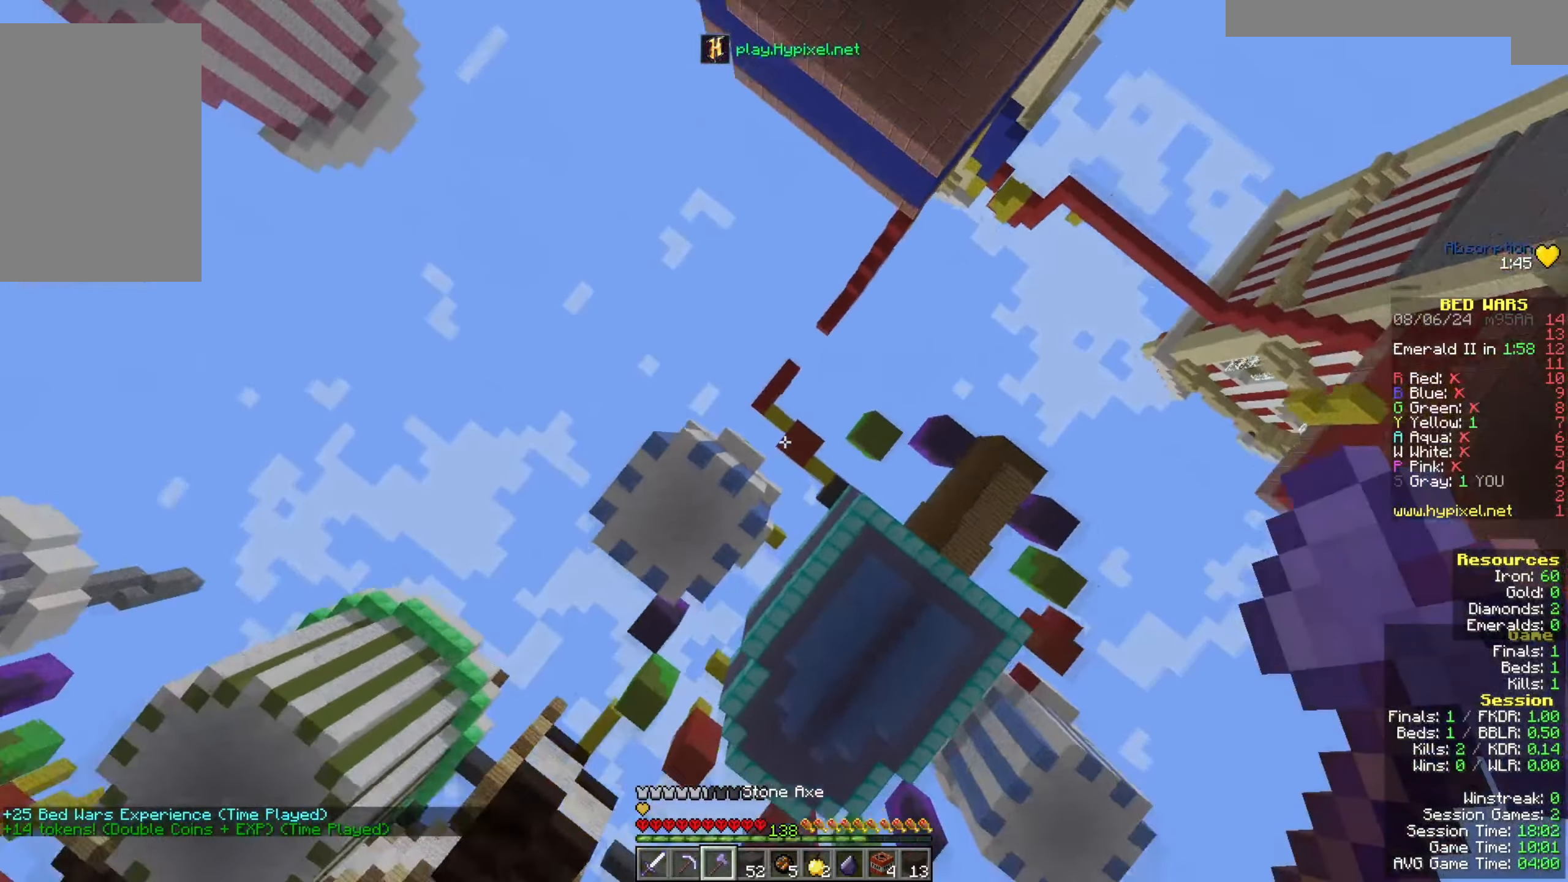
{"keys": [], "mouse": [], "events": []}
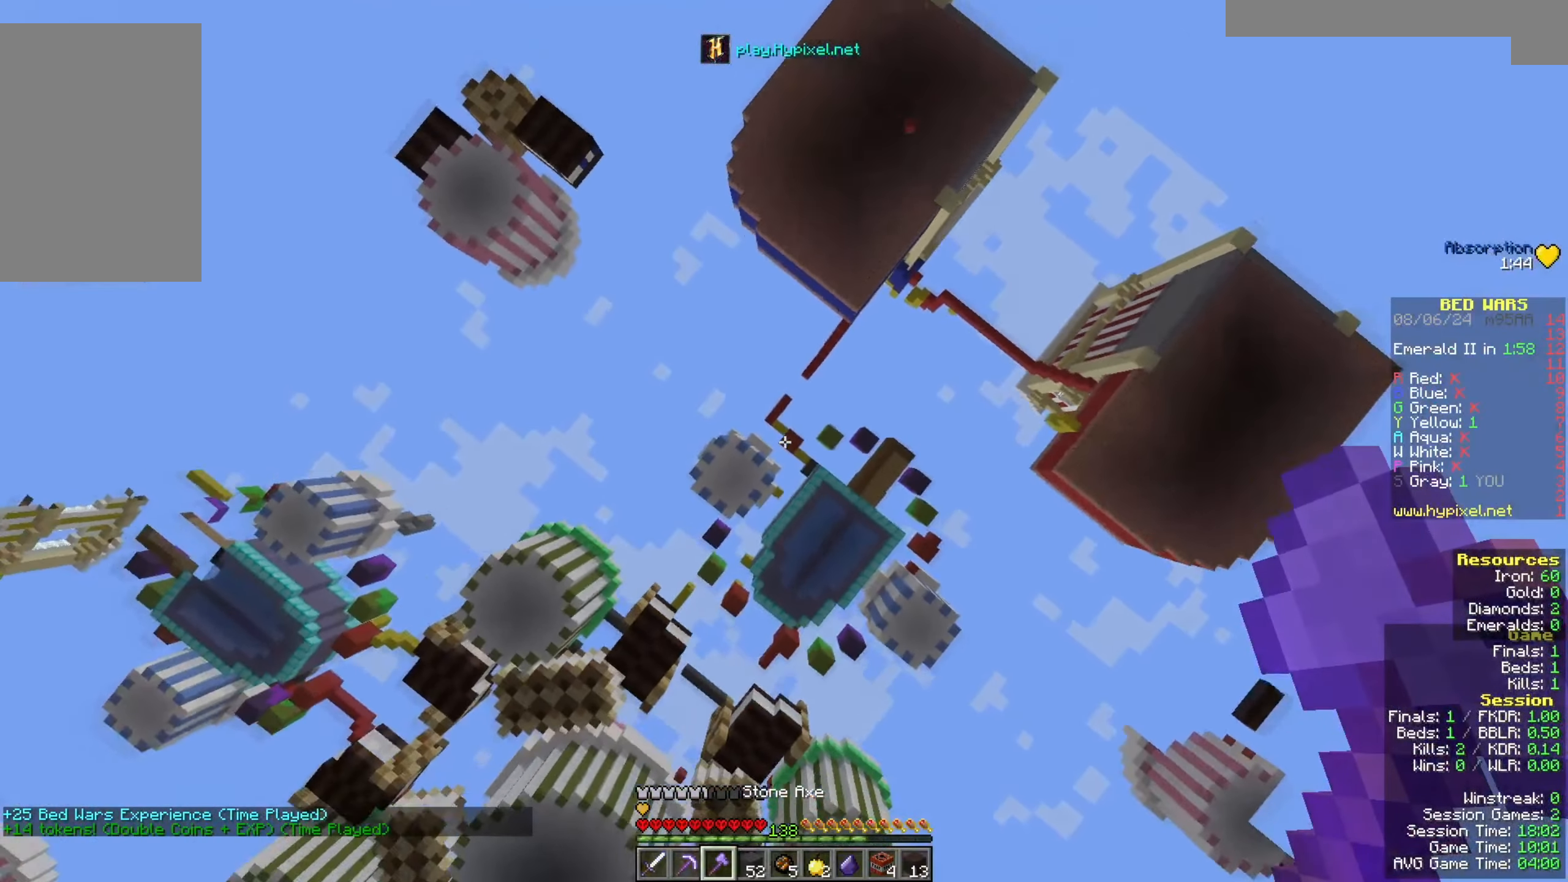
{"keys": [], "mouse": [], "events": []}
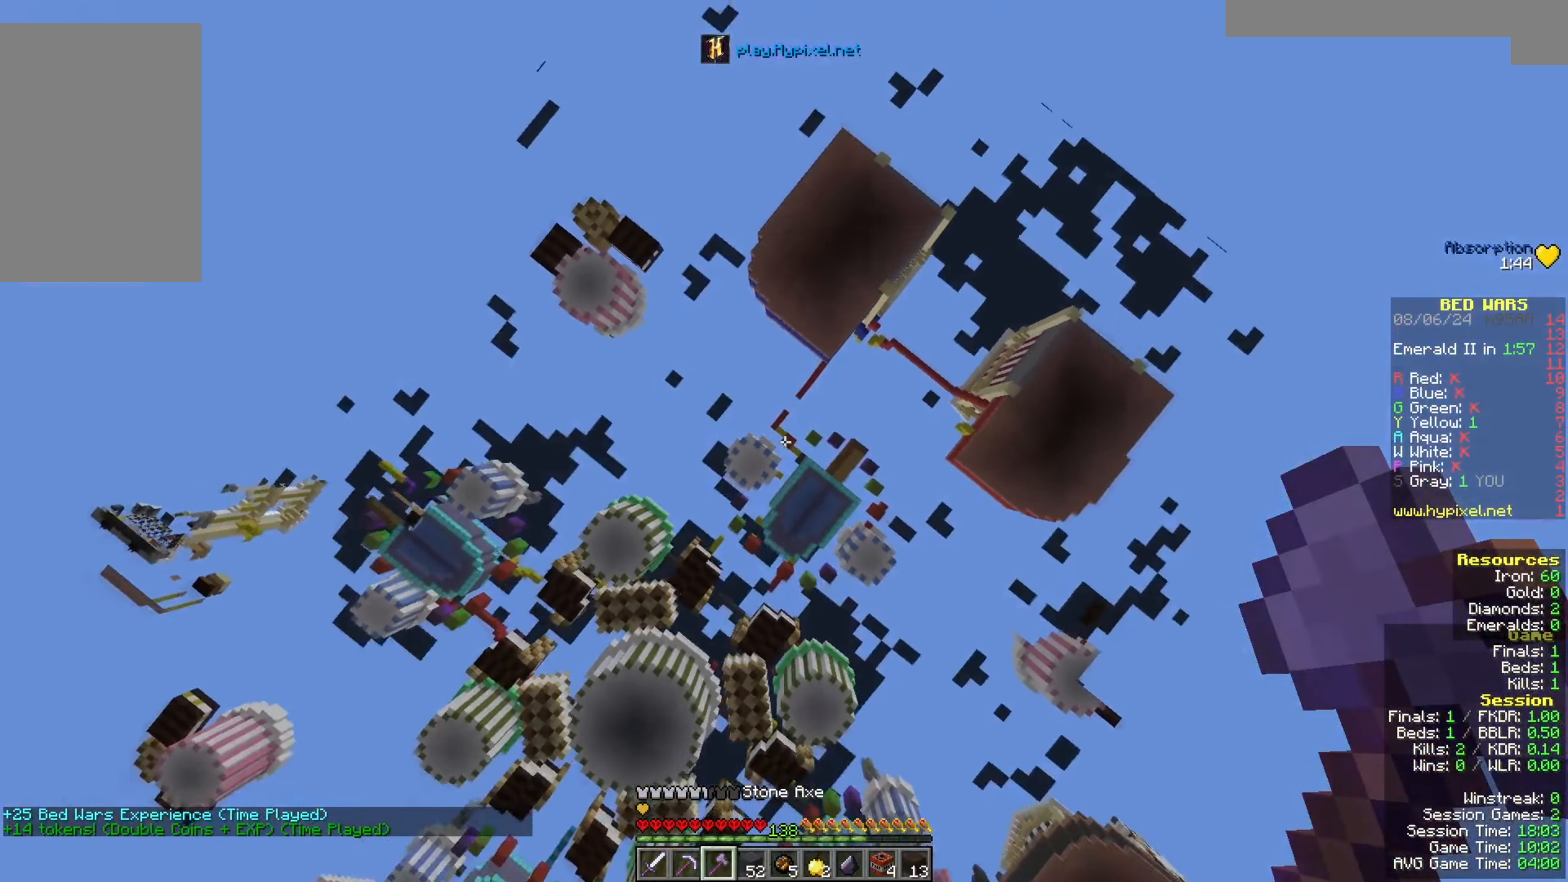
{"keys": [], "mouse": [], "events": []}
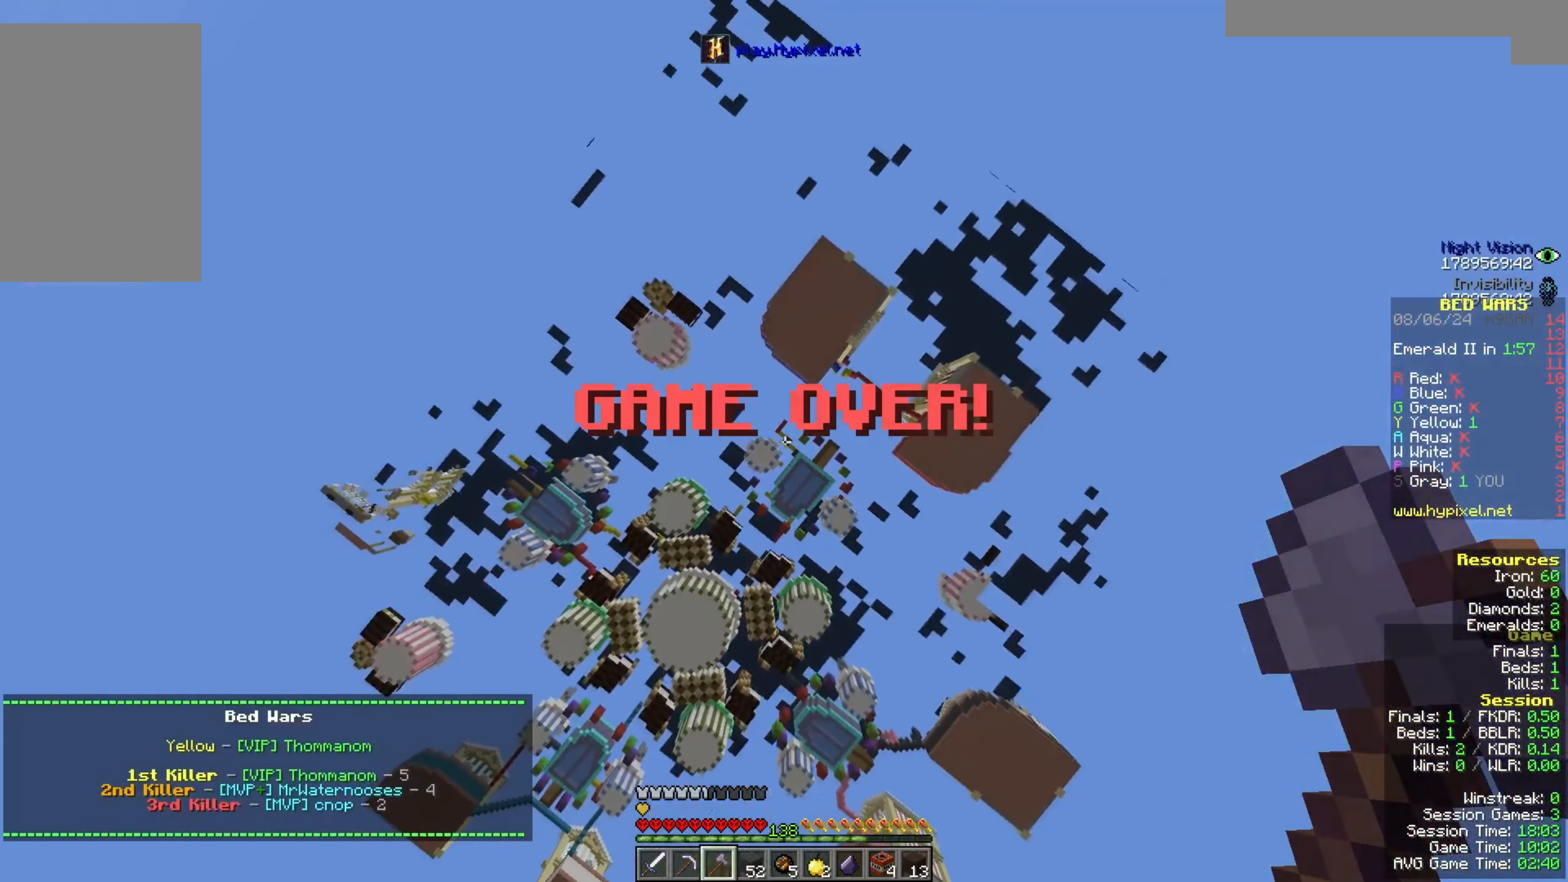
{"keys": [], "mouse": [], "events": []}